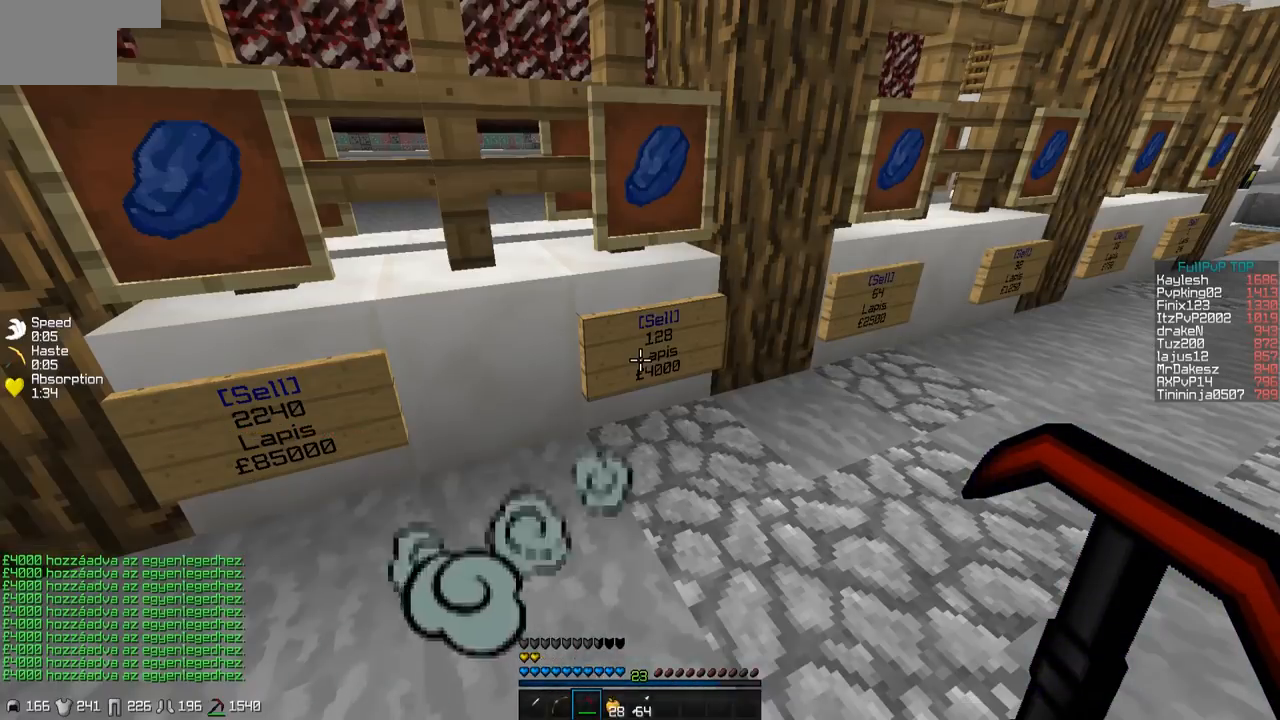
Gameplay with keyboard; each line is a JSON object with the keys held at the frame after it. "events" lists presses ("down") and releases ("up") of "a", "d", "s" and "w" between this image and that frame as [ms after this image, input, new state], when the widget could be followed in between. No other keys are recorded. Mouse input is not recorded.
{"keys": [], "events": []}
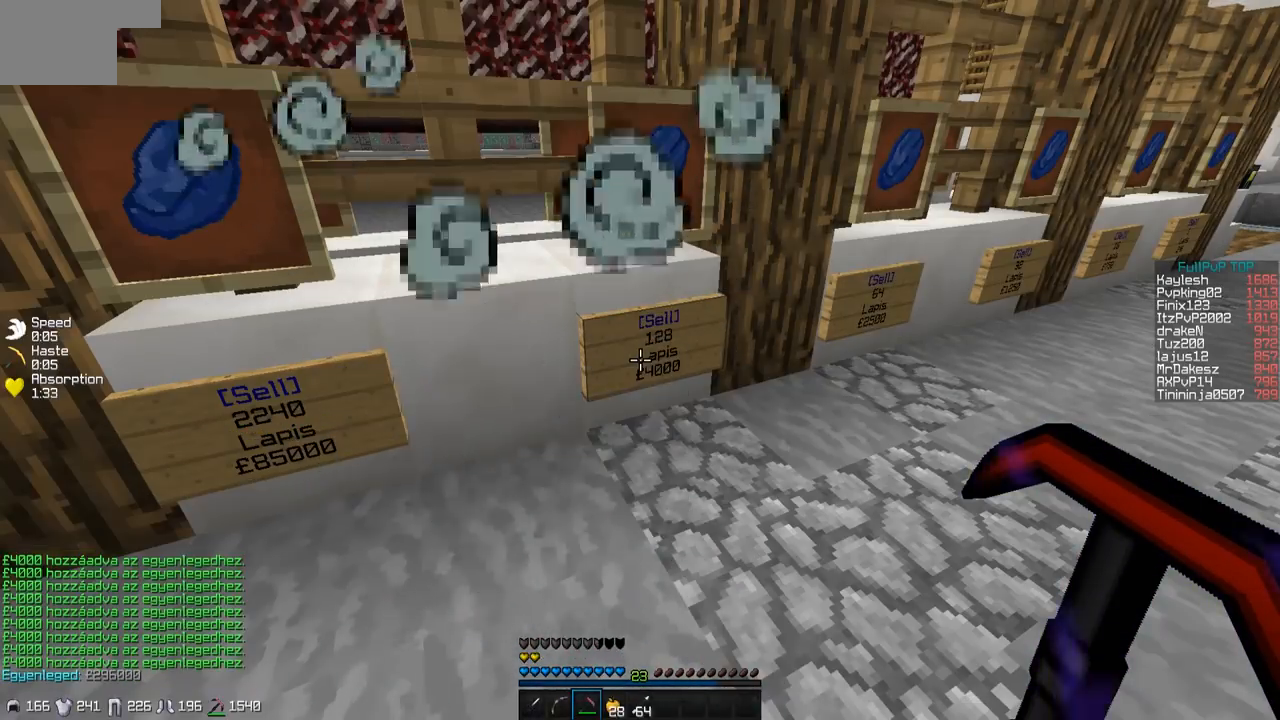
{"keys": [], "events": []}
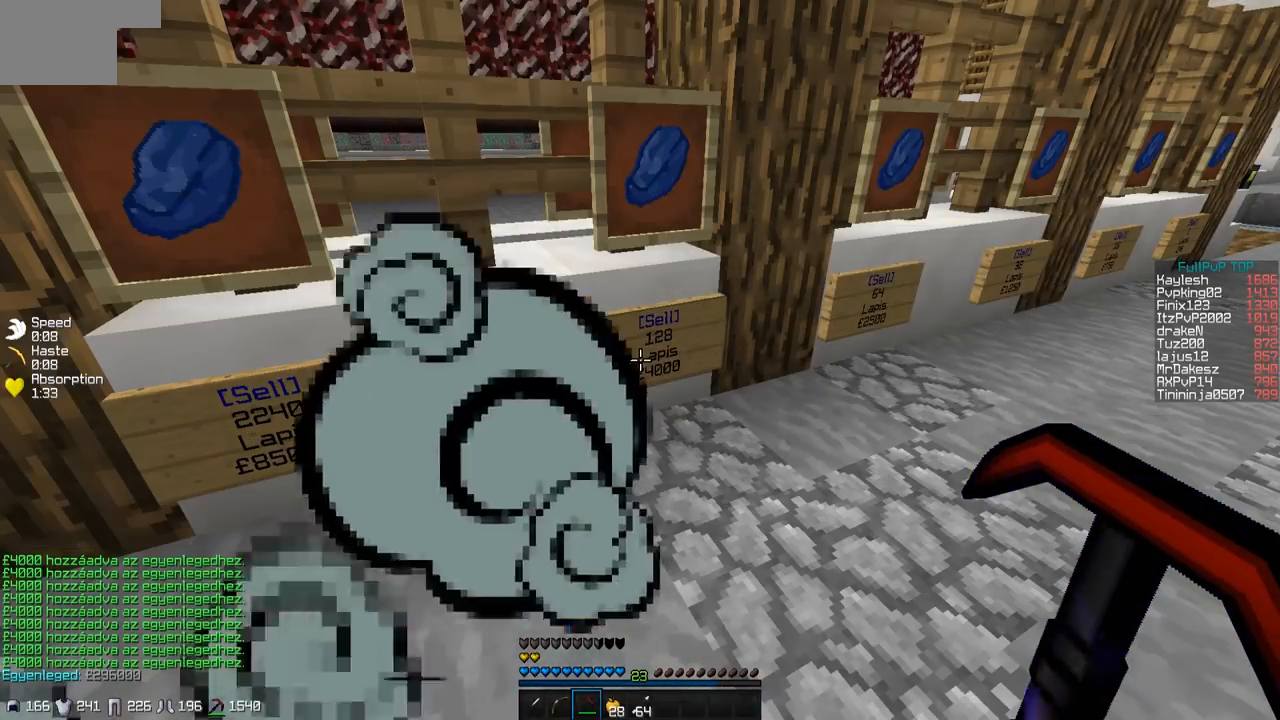
{"keys": ["w"], "events": [[500, "w", "down"]]}
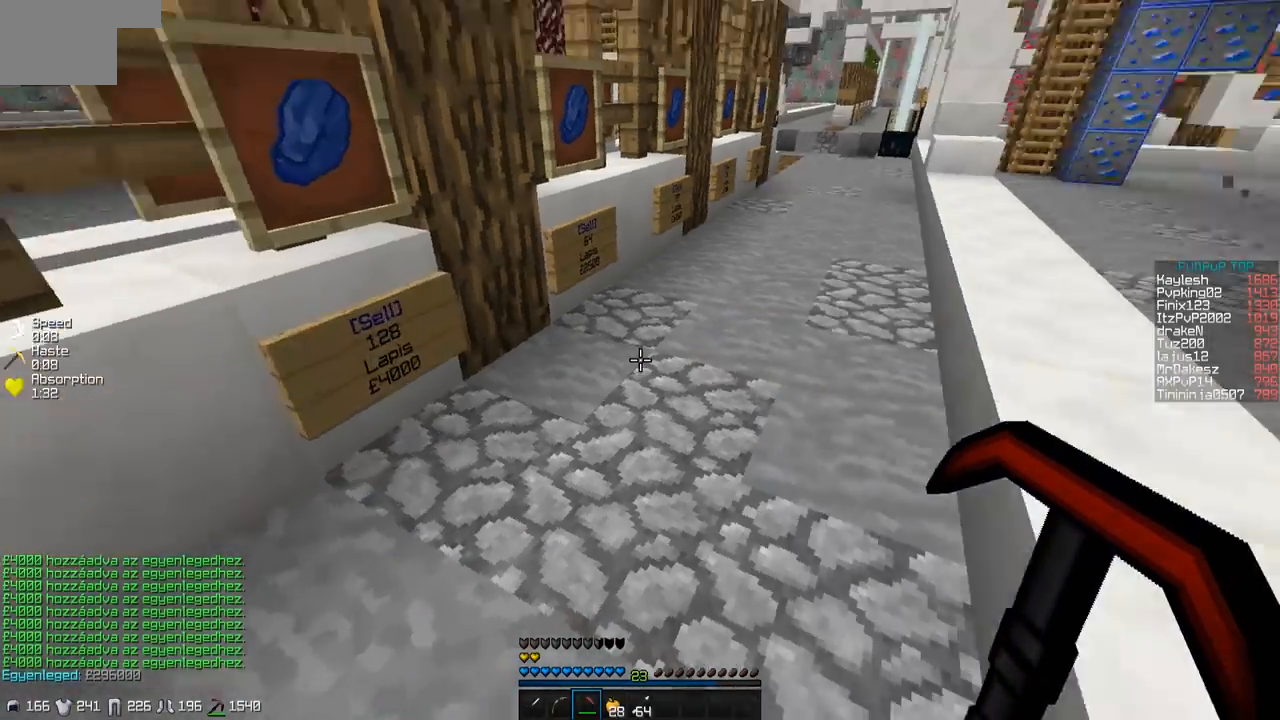
{"keys": ["w"], "events": []}
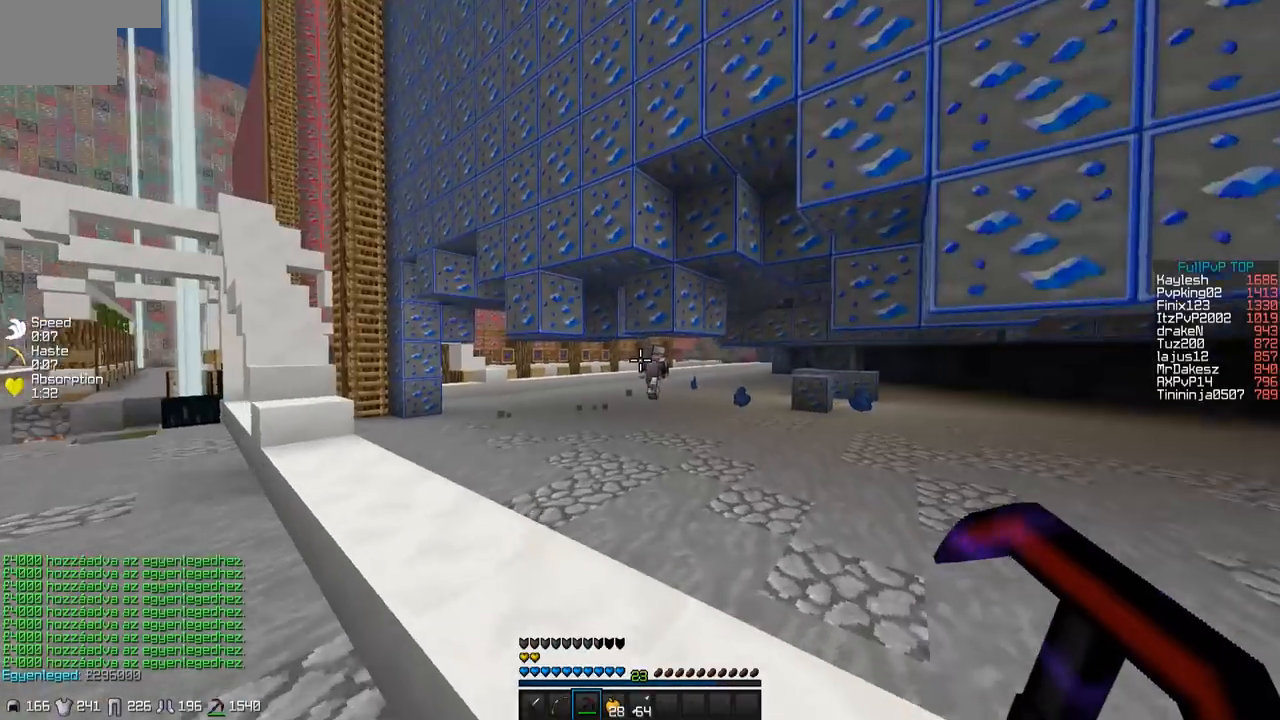
{"keys": ["w"], "events": []}
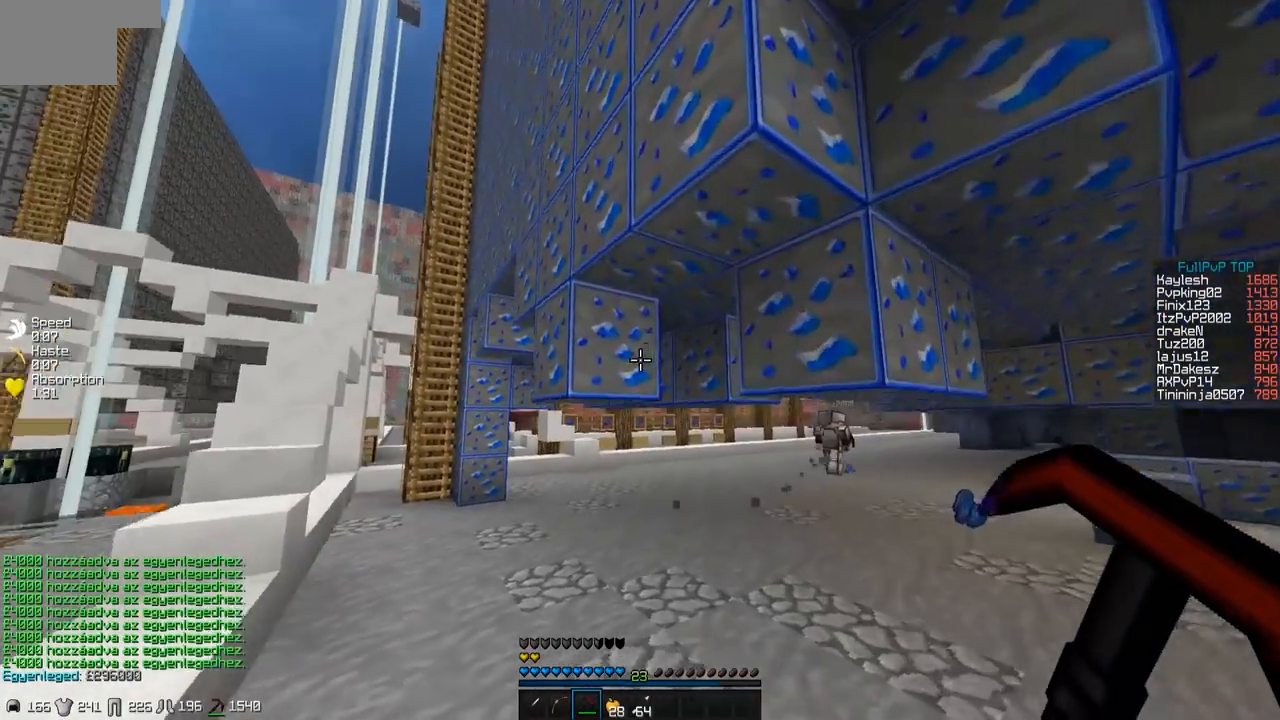
{"keys": ["w"], "events": [[67, "d", "down"], [200, "d", "up"]]}
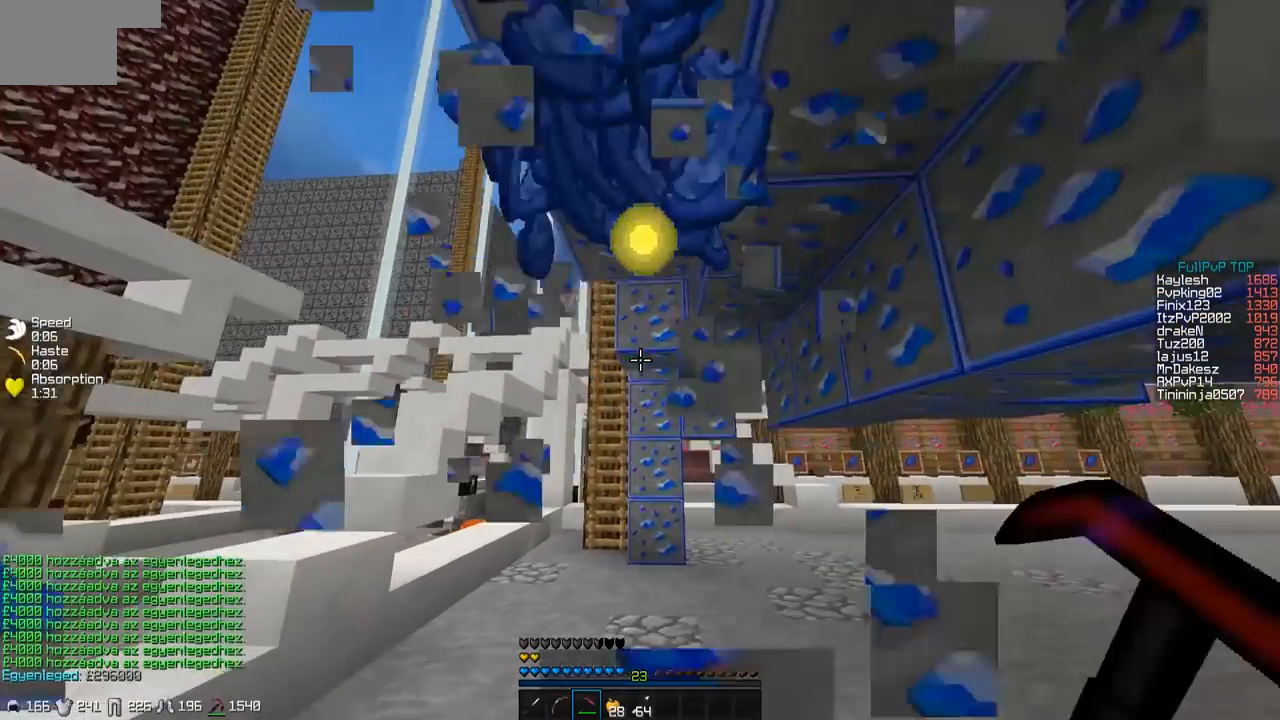
{"keys": ["w"], "events": [[50, "w", "up"], [100, "a", "down"], [133, "w", "down"], [200, "a", "up"]]}
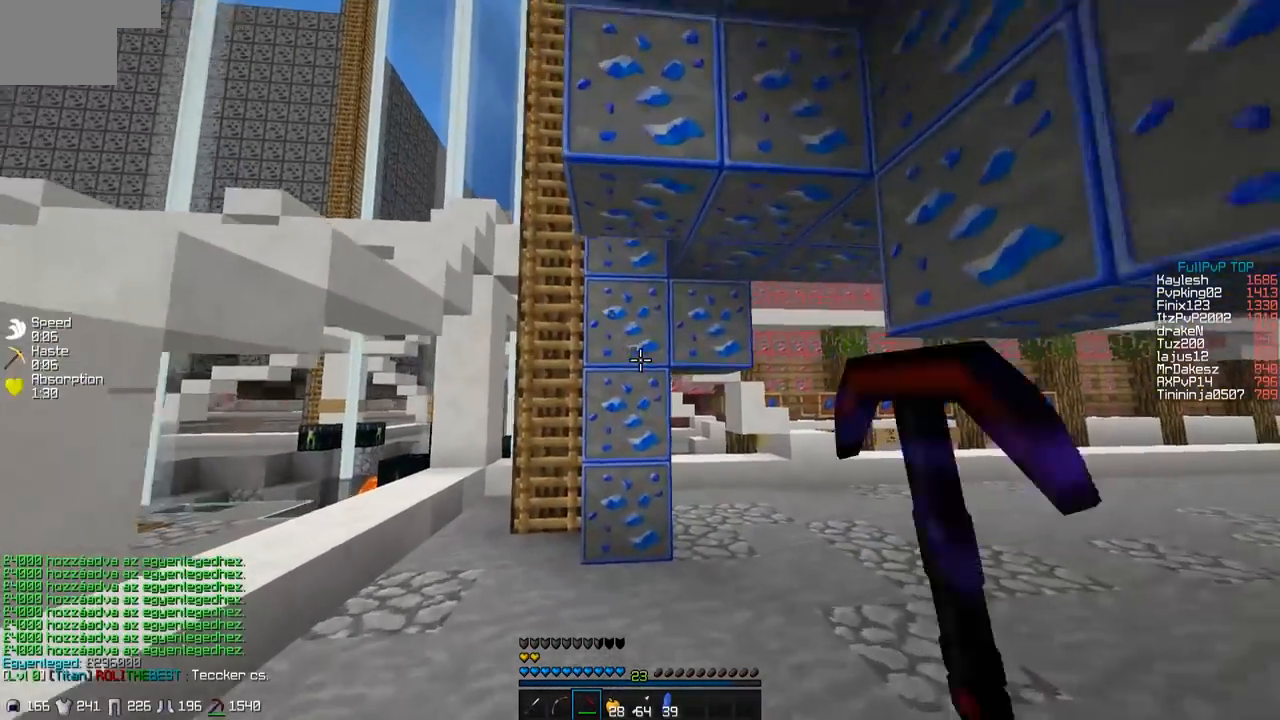
{"keys": ["w"], "events": [[150, "a", "down"], [300, "w", "up"], [350, "a", "up"], [450, "w", "down"]]}